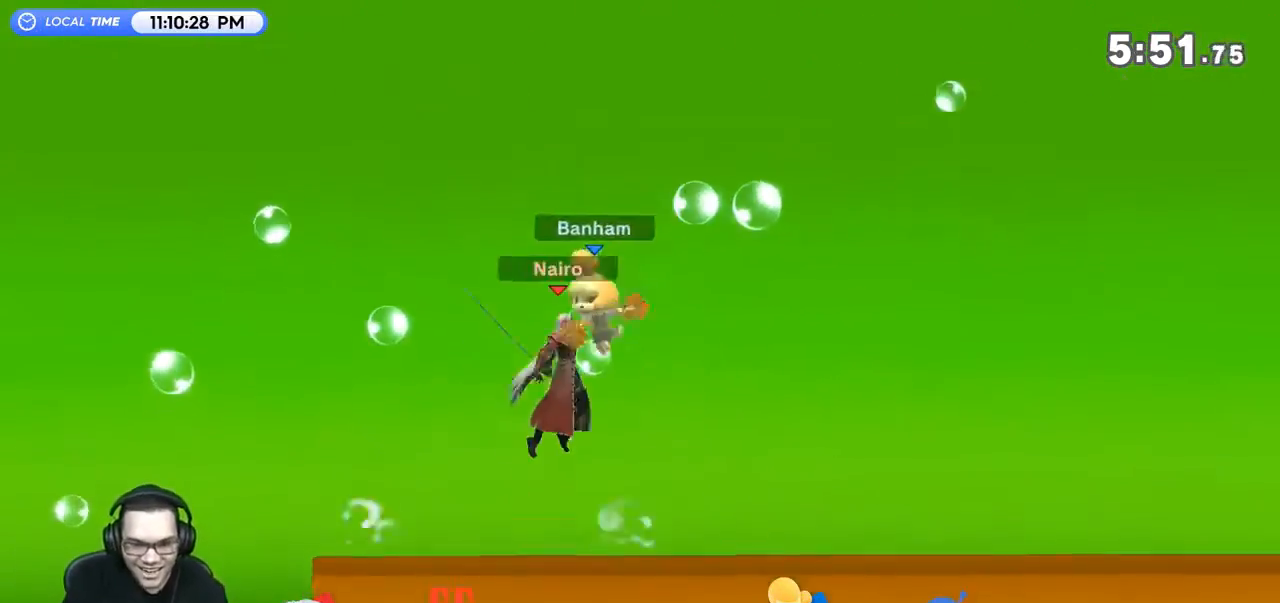
Gameplay with a controller (Nintendo layout); each line is a JSON object with the inputs held at the frame after it. "events" lists button and stick changes between this image and that frame as [ms after this image, input, new state], when the widget could be followed in between. Not read: L3 R3.
{"buttons": ["R1"], "left_stick": "up-left", "right_stick": "center", "events": [[33, "left_stick", "left"], [367, "left_stick", "down-left"], [367, "right_stick", "up"], [433, "right_stick", "center"], [500, "R1", "down"], [500, "left_stick", "up-left"]]}
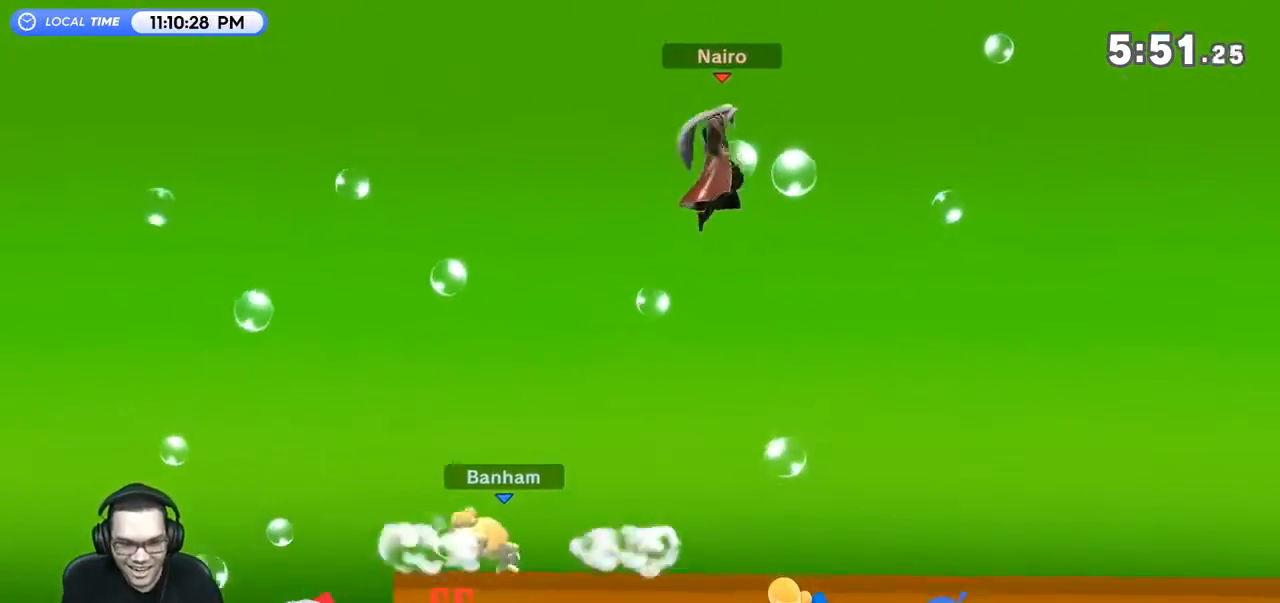
{"buttons": [], "left_stick": "center", "right_stick": "center", "events": [[233, "R1", "up"], [433, "left_stick", "center"]]}
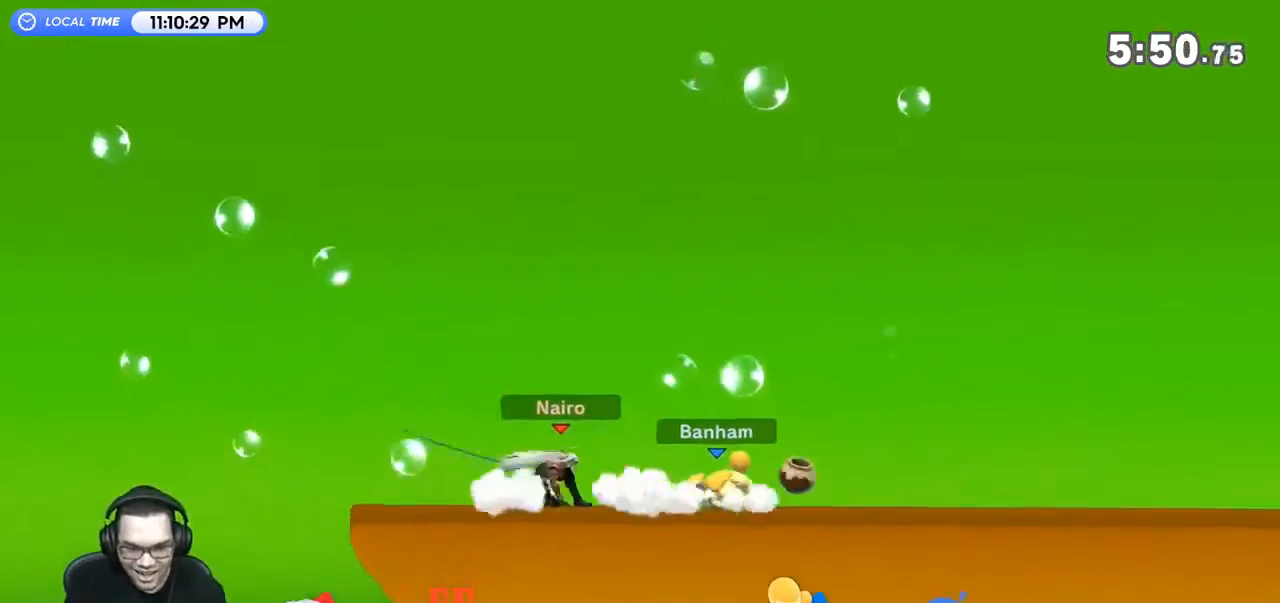
{"buttons": [], "left_stick": "up", "right_stick": "center", "events": [[67, "left_stick", "right"], [167, "Z", "down"], [200, "Z", "up"], [267, "left_stick", "up"]]}
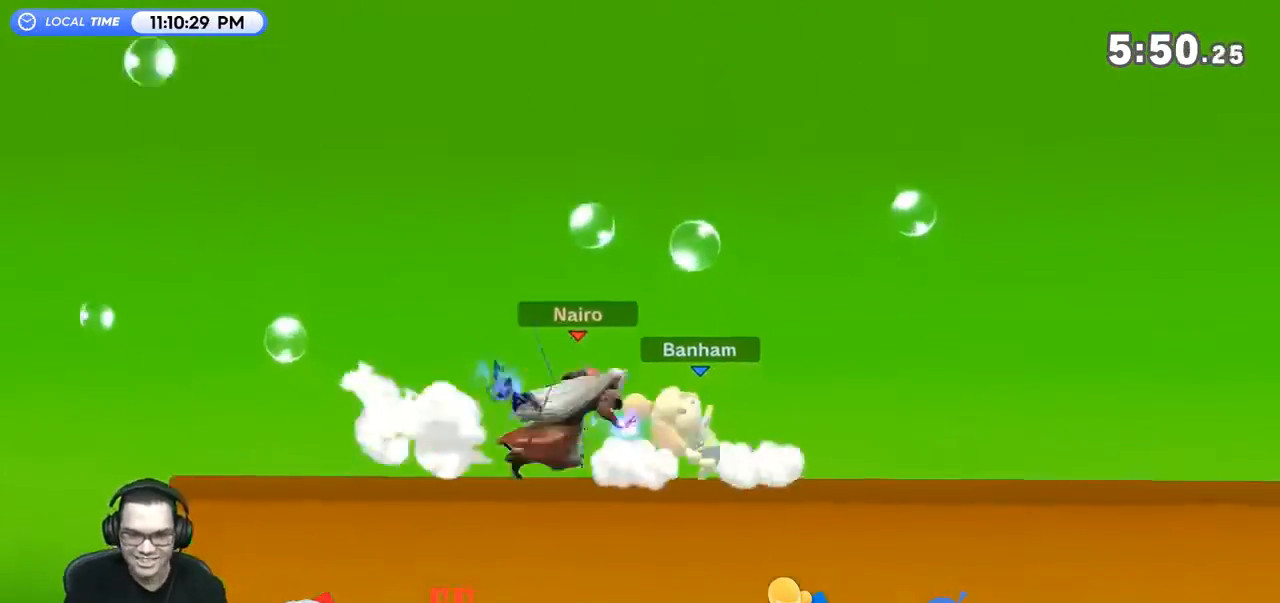
{"buttons": ["R1"], "left_stick": "center", "right_stick": "center", "events": [[33, "left_stick", "center"], [233, "R1", "down"]]}
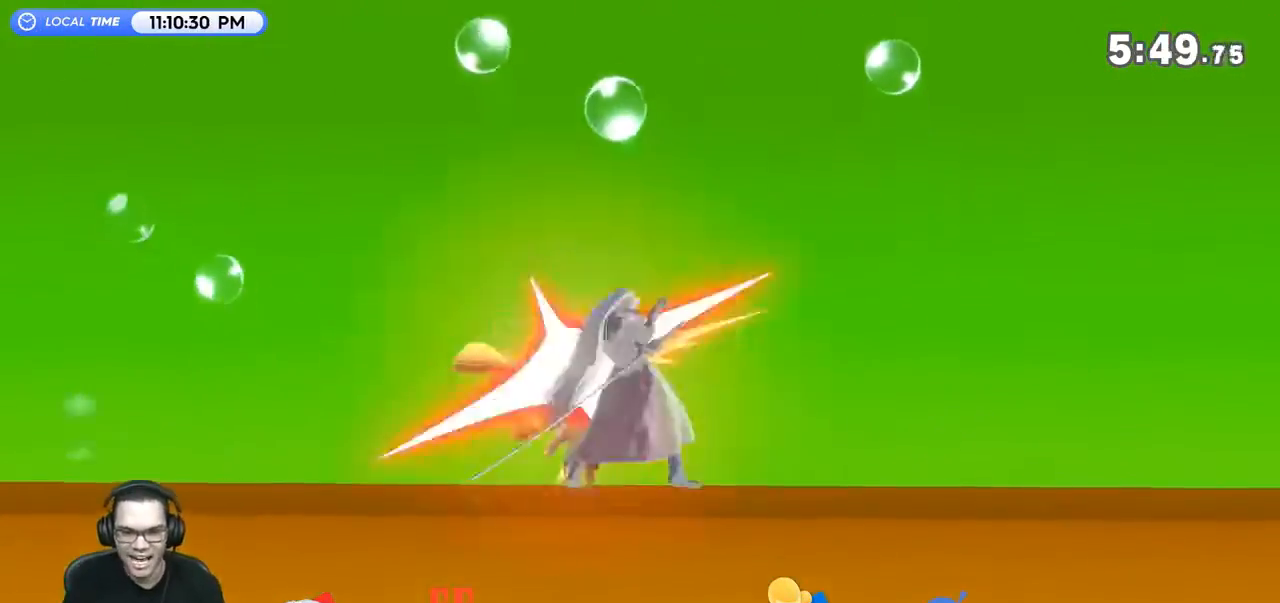
{"buttons": [], "left_stick": "center", "right_stick": "center", "events": [[267, "R1", "up"], [367, "R1", "down"], [500, "R1", "up"]]}
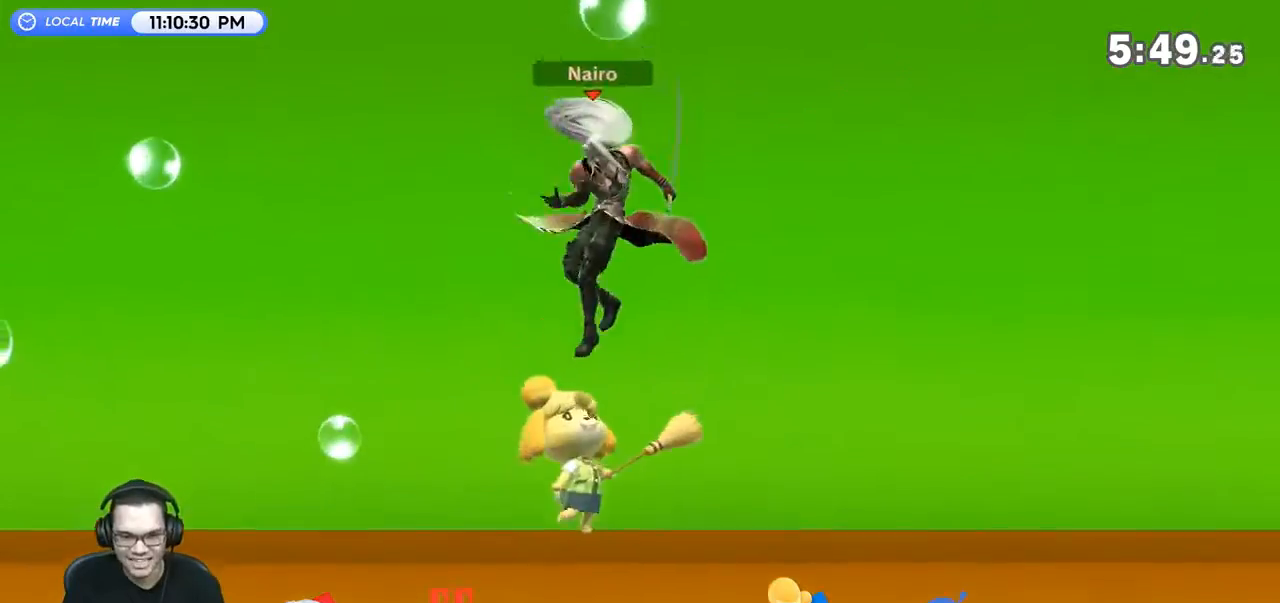
{"buttons": [], "left_stick": "center", "right_stick": "center", "events": [[367, "Y", "down"], [400, "A", "down"], [433, "Y", "up"], [500, "A", "up"]]}
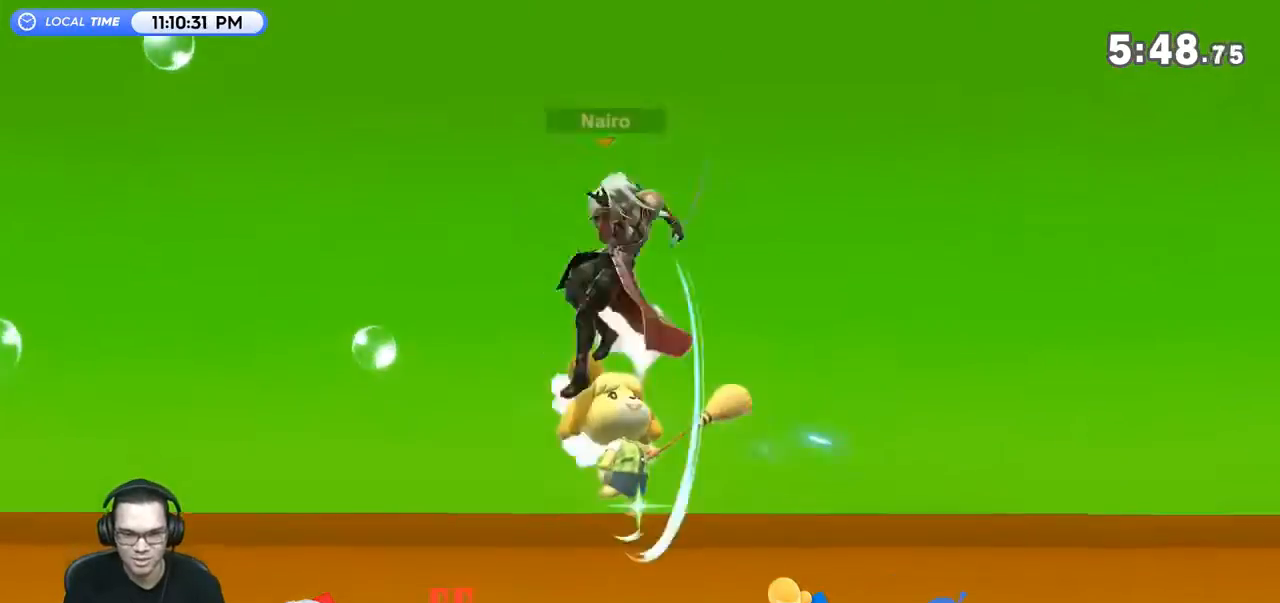
{"buttons": [], "left_stick": "center", "right_stick": "center", "events": [[33, "A", "down"], [133, "A", "up"], [200, "A", "down"], [300, "A", "up"]]}
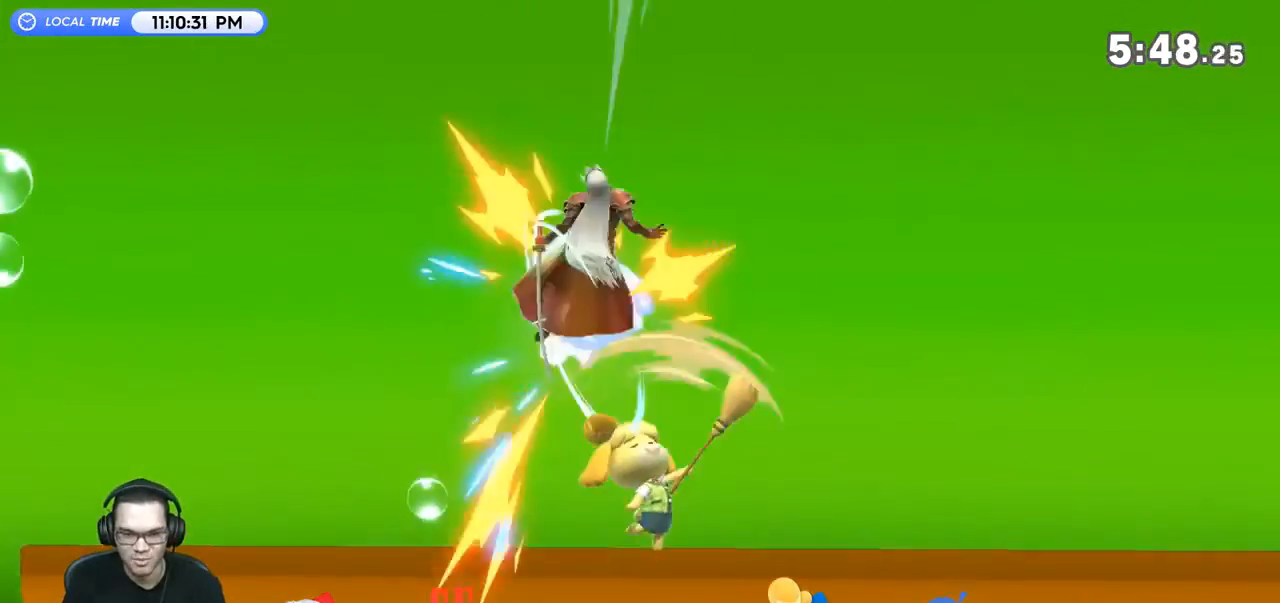
{"buttons": [], "left_stick": "left", "right_stick": "center", "events": [[167, "A", "down"], [233, "A", "up"], [300, "A", "down"], [400, "A", "up"], [467, "left_stick", "left"]]}
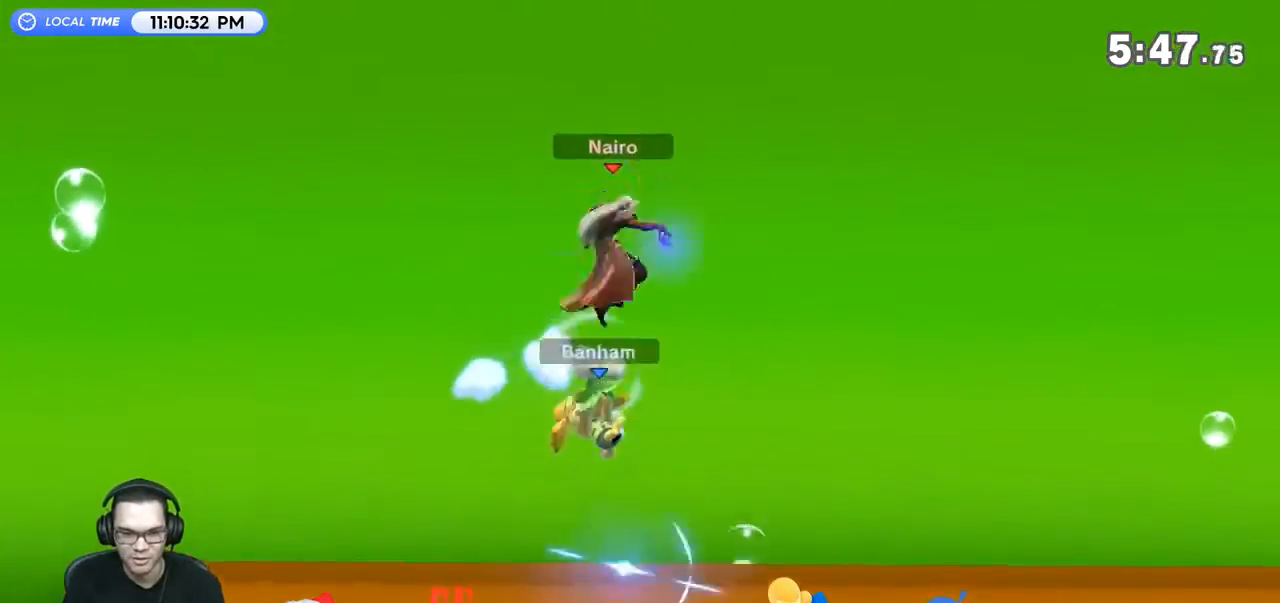
{"buttons": [], "left_stick": "down", "right_stick": "center", "events": [[300, "left_stick", "center"], [467, "A", "down"], [500, "A", "up"], [500, "left_stick", "down"]]}
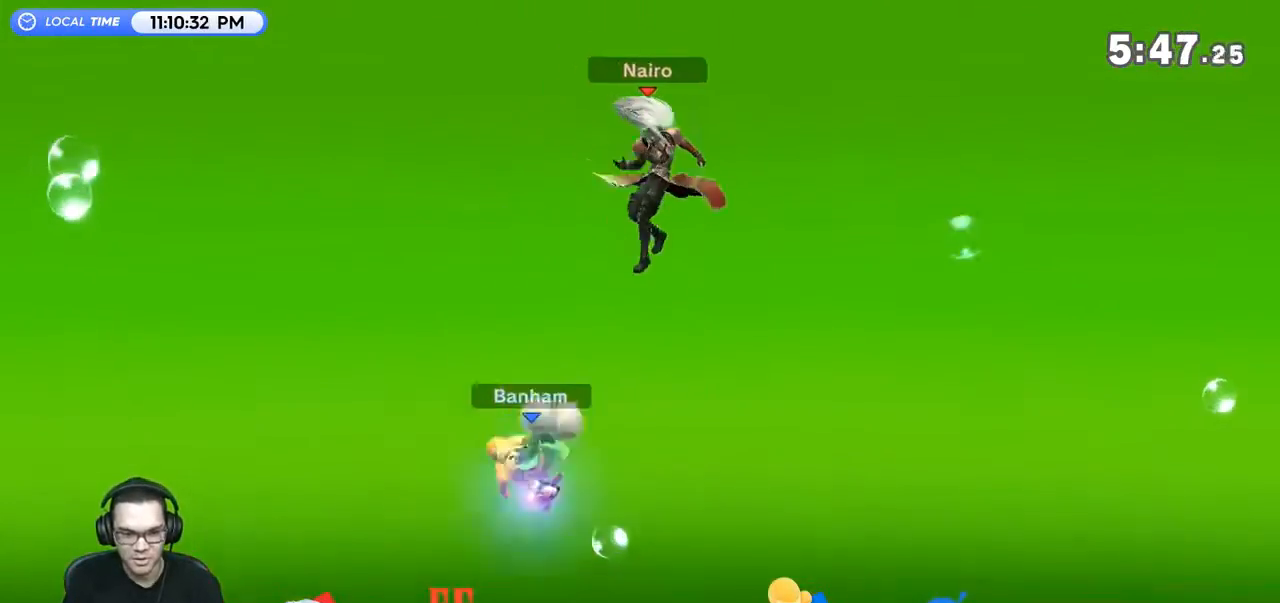
{"buttons": [], "left_stick": "right", "right_stick": "center", "events": [[133, "left_stick", "left"], [200, "left_stick", "center"], [367, "left_stick", "right"]]}
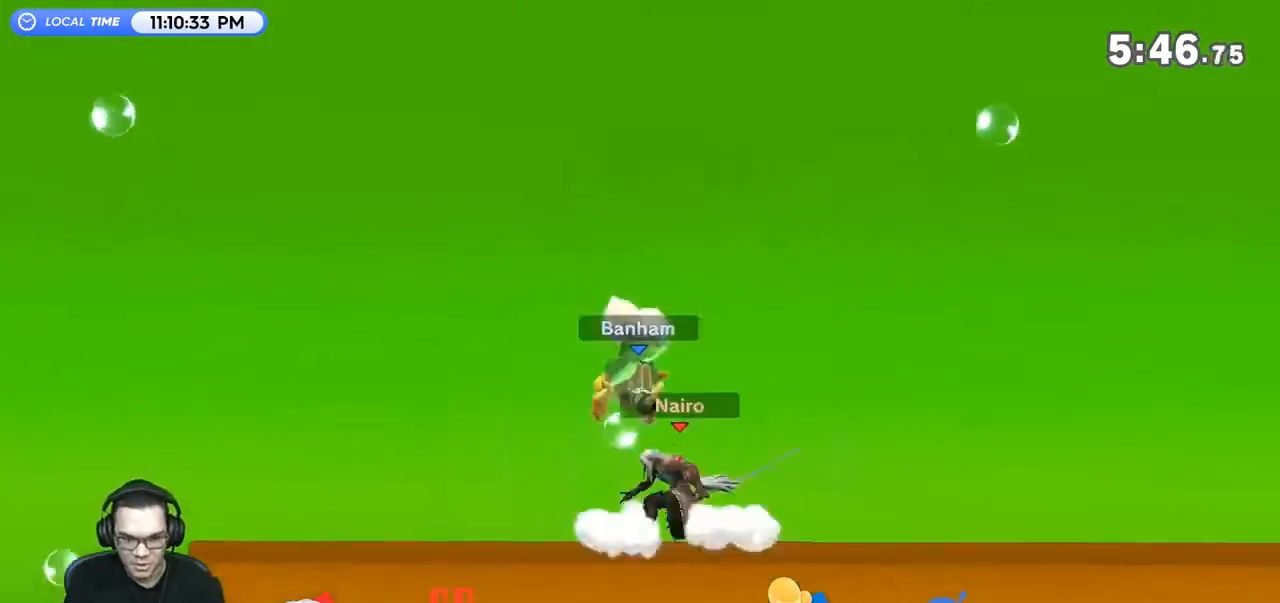
{"buttons": [], "left_stick": "left", "right_stick": "center", "events": [[233, "R1", "down"], [267, "left_stick", "center"], [300, "R1", "up"], [433, "left_stick", "left"]]}
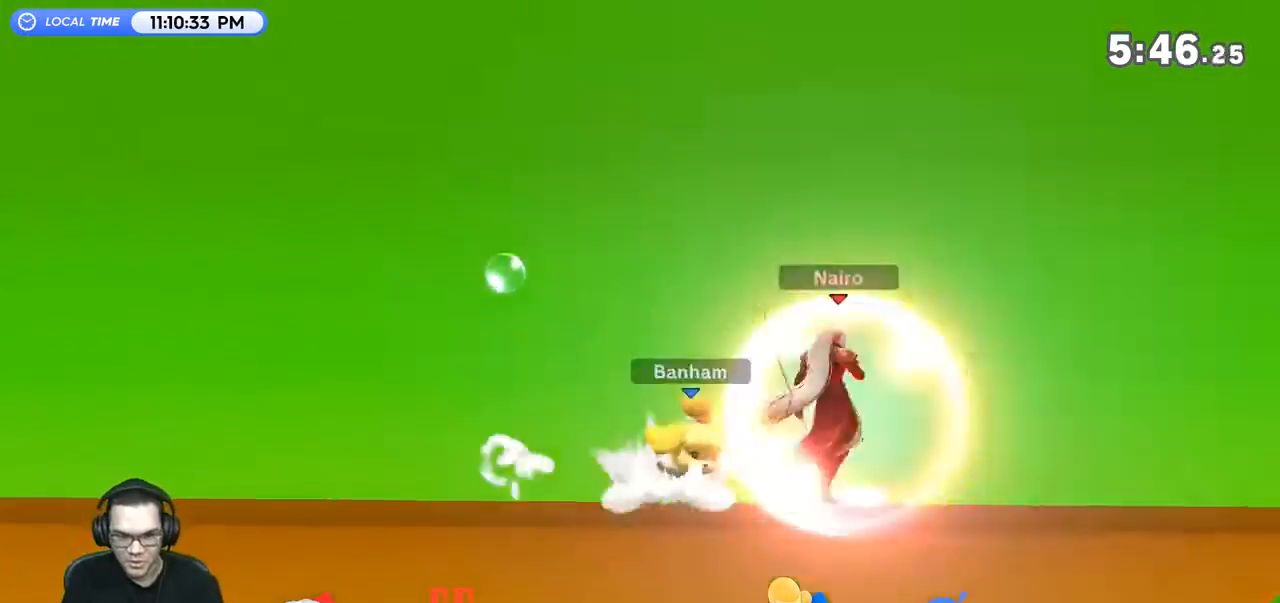
{"buttons": [], "left_stick": "center", "right_stick": "center", "events": [[67, "Z", "down"], [100, "Z", "up"], [100, "left_stick", "center"], [200, "left_stick", "up"], [300, "left_stick", "center"]]}
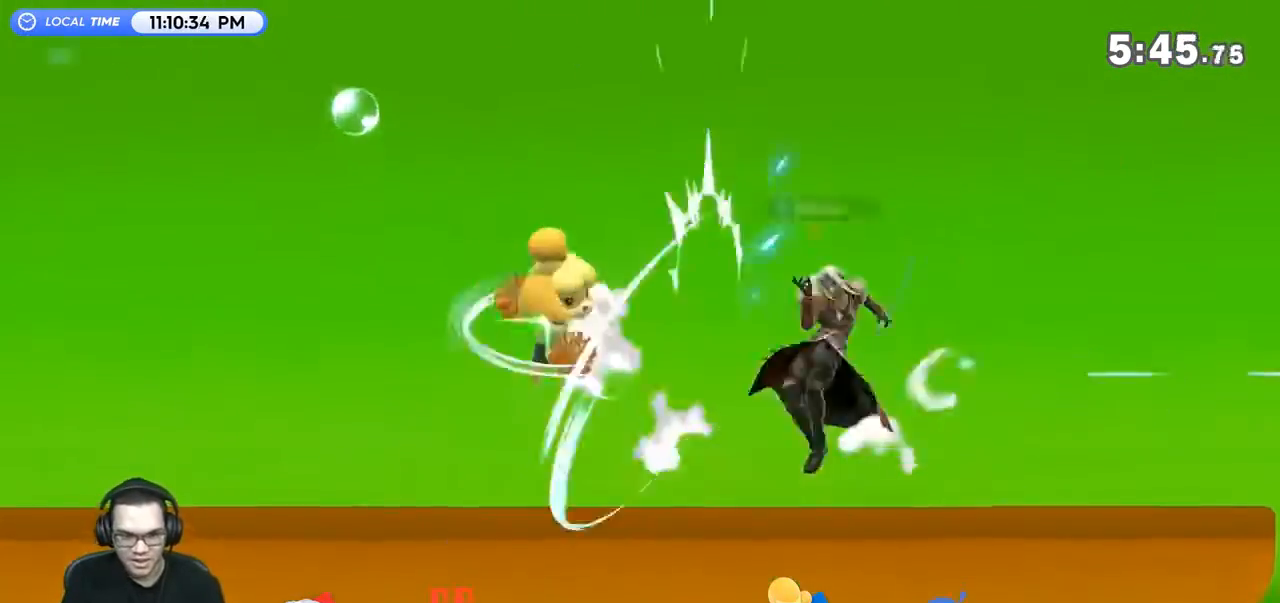
{"buttons": ["Y"], "left_stick": "center", "right_stick": "center", "events": [[100, "R1", "down"], [333, "R1", "up"], [367, "Y", "down"]]}
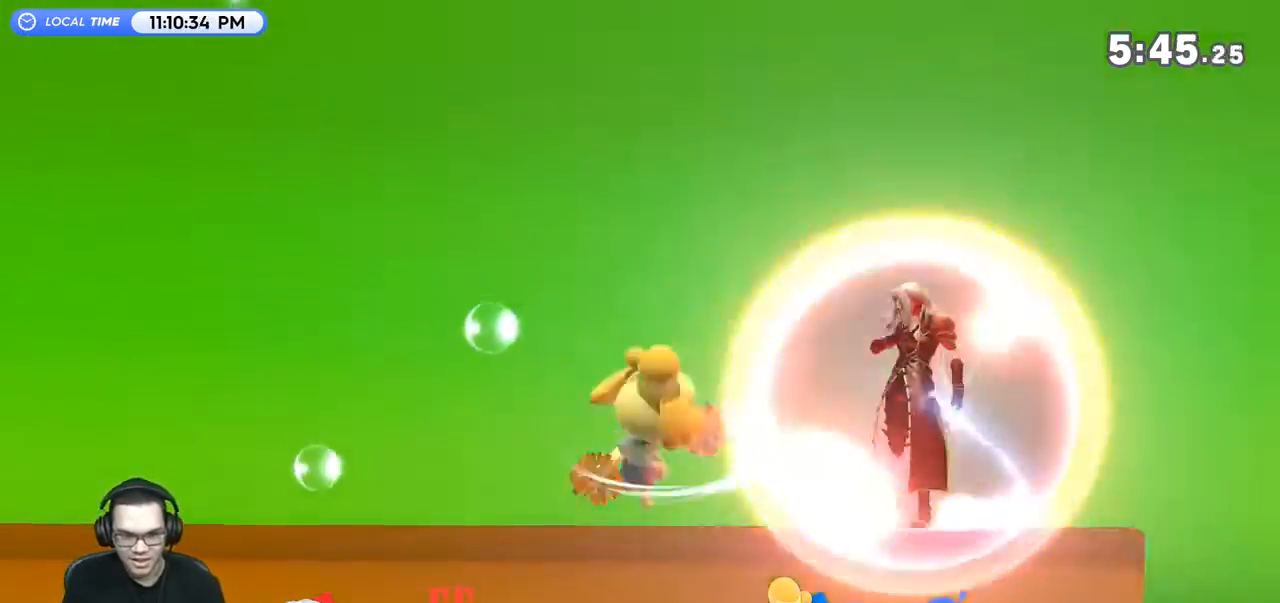
{"buttons": [], "left_stick": "down-left", "right_stick": "center", "events": [[167, "Y", "up"], [167, "left_stick", "left"], [267, "left_stick", "center"], [333, "A", "down"], [367, "left_stick", "down"], [400, "A", "up"], [433, "left_stick", "down-left"]]}
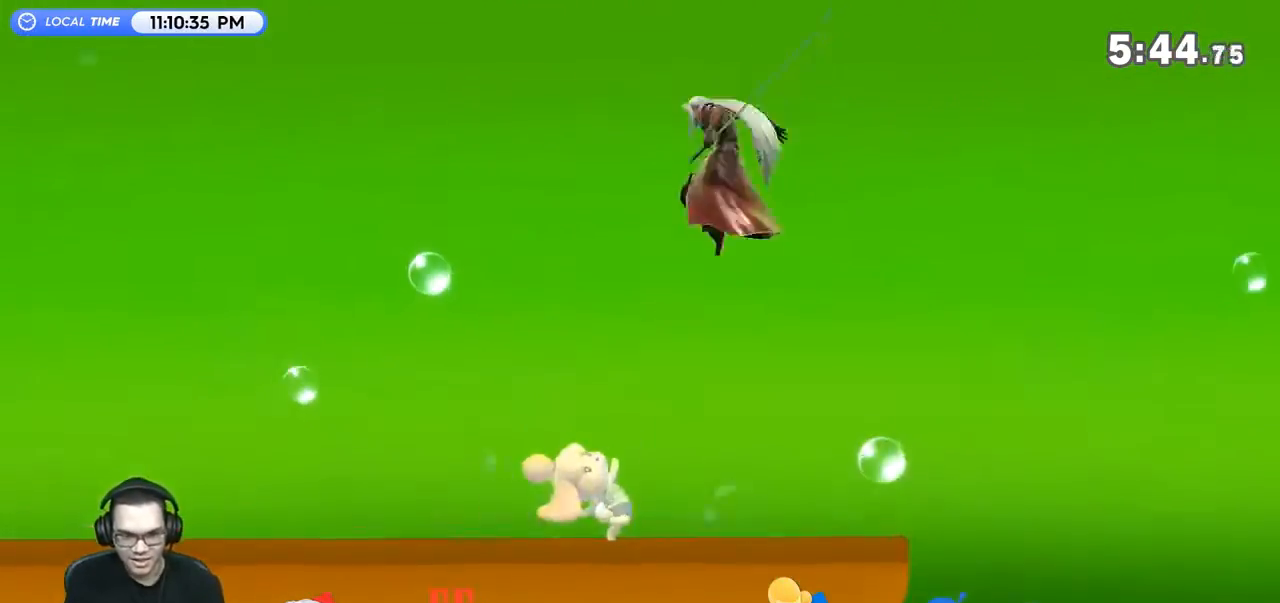
{"buttons": ["A"], "left_stick": "center", "right_stick": "center", "events": [[67, "left_stick", "center"], [300, "left_stick", "left"], [433, "Y", "down"], [433, "left_stick", "center"], [500, "A", "down"], [500, "Y", "up"]]}
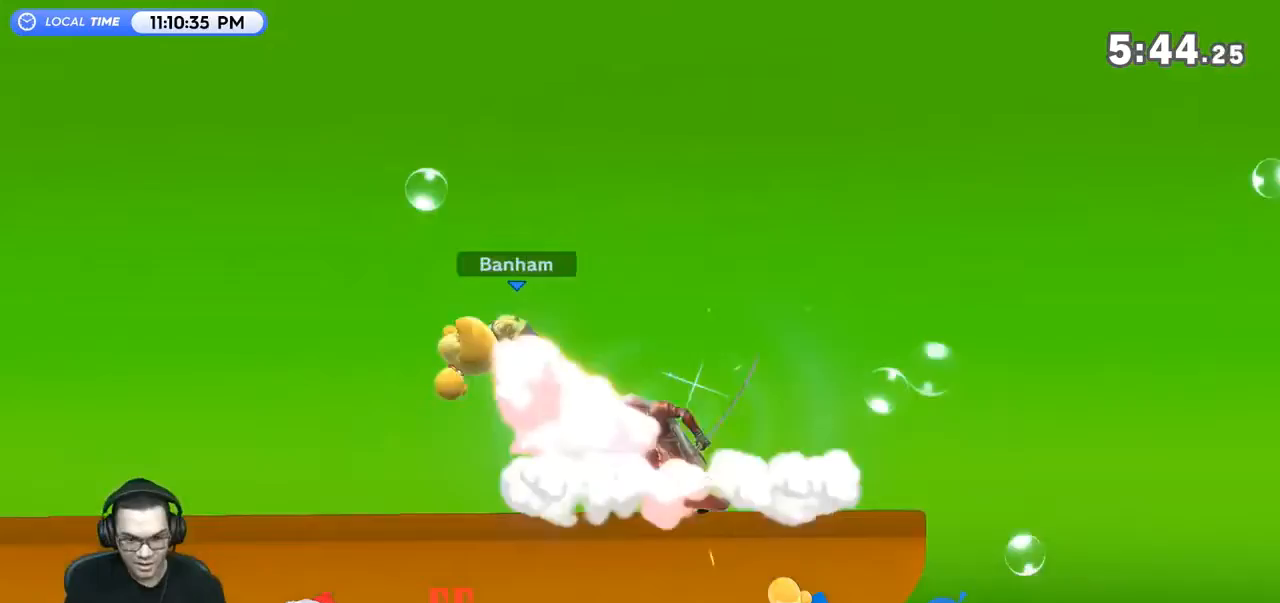
{"buttons": [], "left_stick": "left", "right_stick": "center", "events": [[67, "A", "up"], [100, "left_stick", "left"], [133, "A", "down"], [233, "A", "up"], [433, "left_stick", "center"], [500, "left_stick", "left"]]}
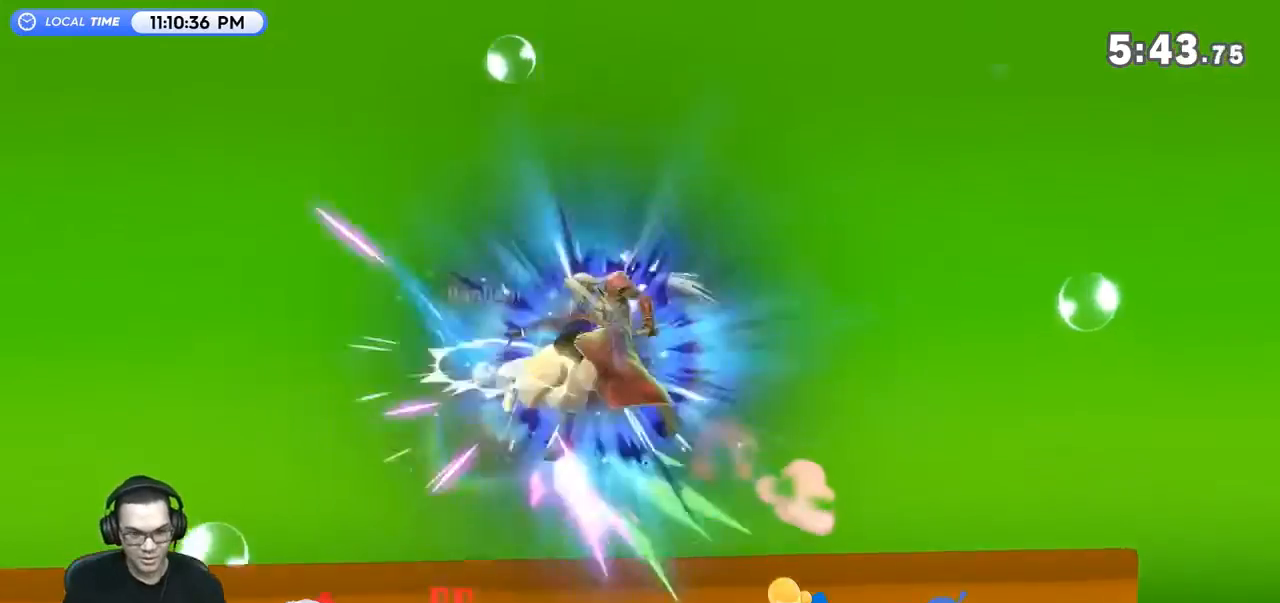
{"buttons": [], "left_stick": "left", "right_stick": "center", "events": [[167, "Y", "down"], [167, "left_stick", "center"], [233, "A", "down"], [333, "A", "up"], [367, "left_stick", "left"], [500, "Y", "up"]]}
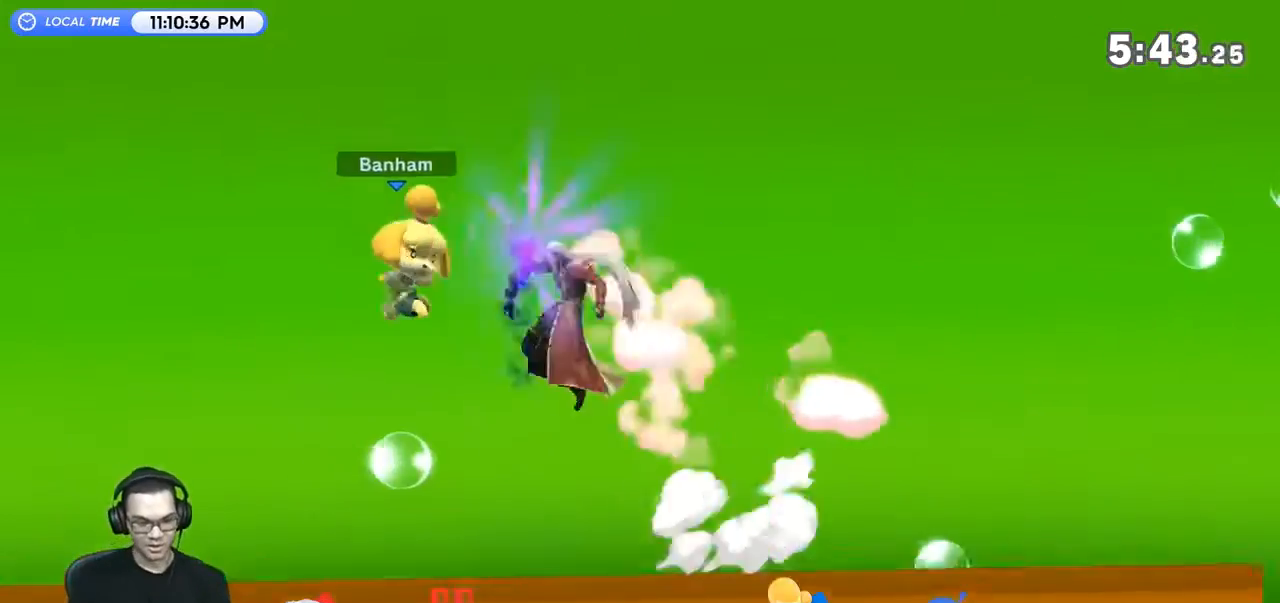
{"buttons": ["B", "Y"], "left_stick": "up", "right_stick": "center", "events": [[300, "left_stick", "center"], [367, "left_stick", "down"], [433, "Y", "down"], [467, "left_stick", "up"], [500, "B", "down"]]}
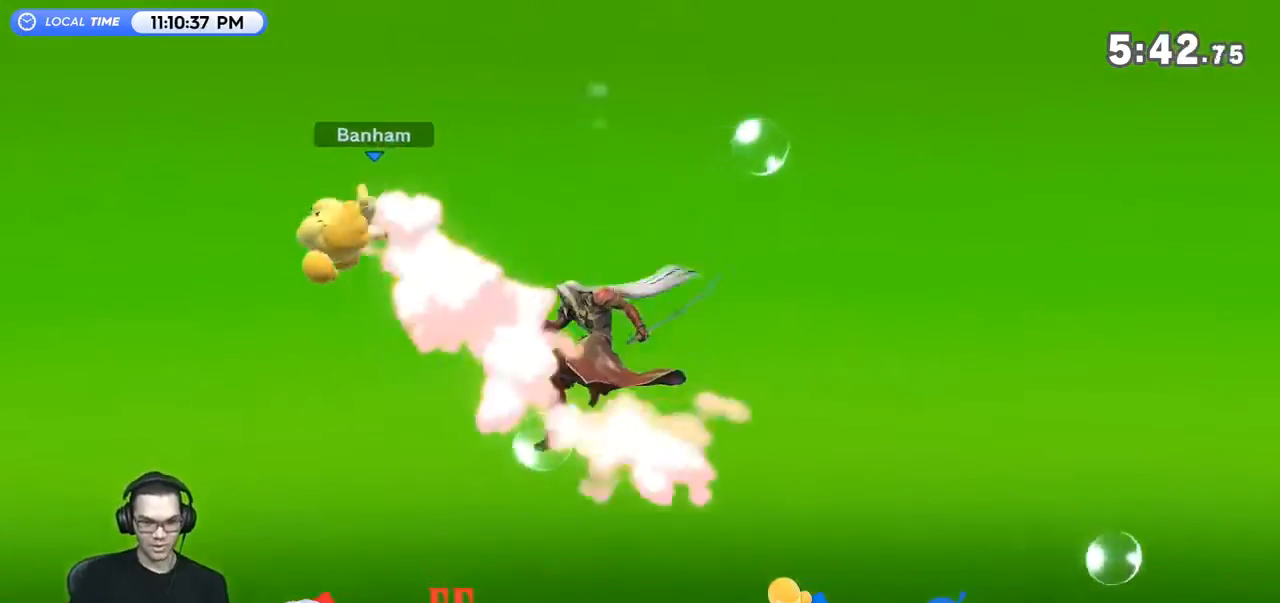
{"buttons": ["B", "Y"], "left_stick": "down-left", "right_stick": "center", "events": [[67, "Y", "up"], [67, "left_stick", "left"], [167, "Y", "down"], [167, "left_stick", "down-left"]]}
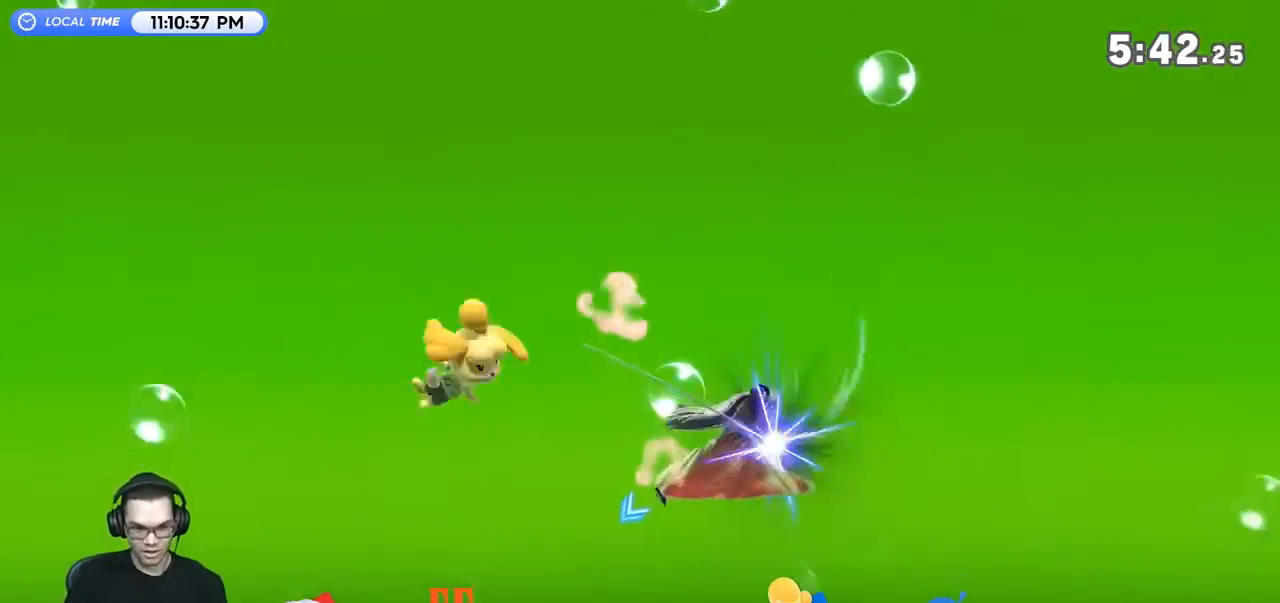
{"buttons": [], "left_stick": "center", "right_stick": "center", "events": [[333, "B", "up"], [367, "Y", "up"], [367, "left_stick", "center"]]}
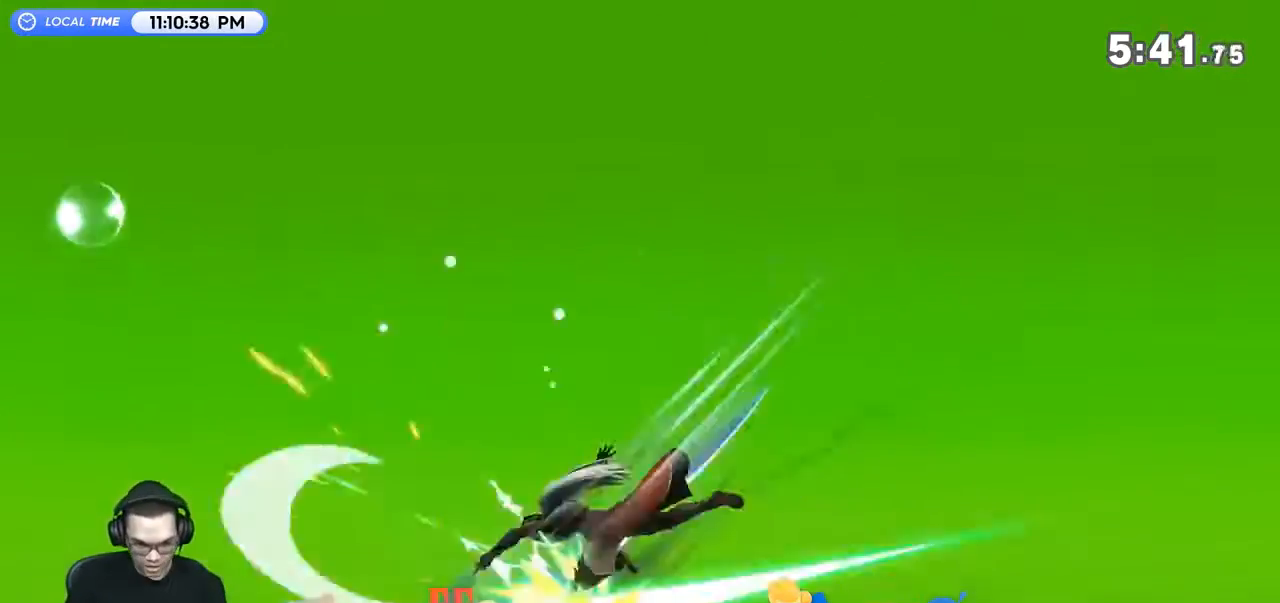
{"buttons": ["A"], "left_stick": "left", "right_stick": "center", "events": [[400, "A", "down"], [467, "left_stick", "left"]]}
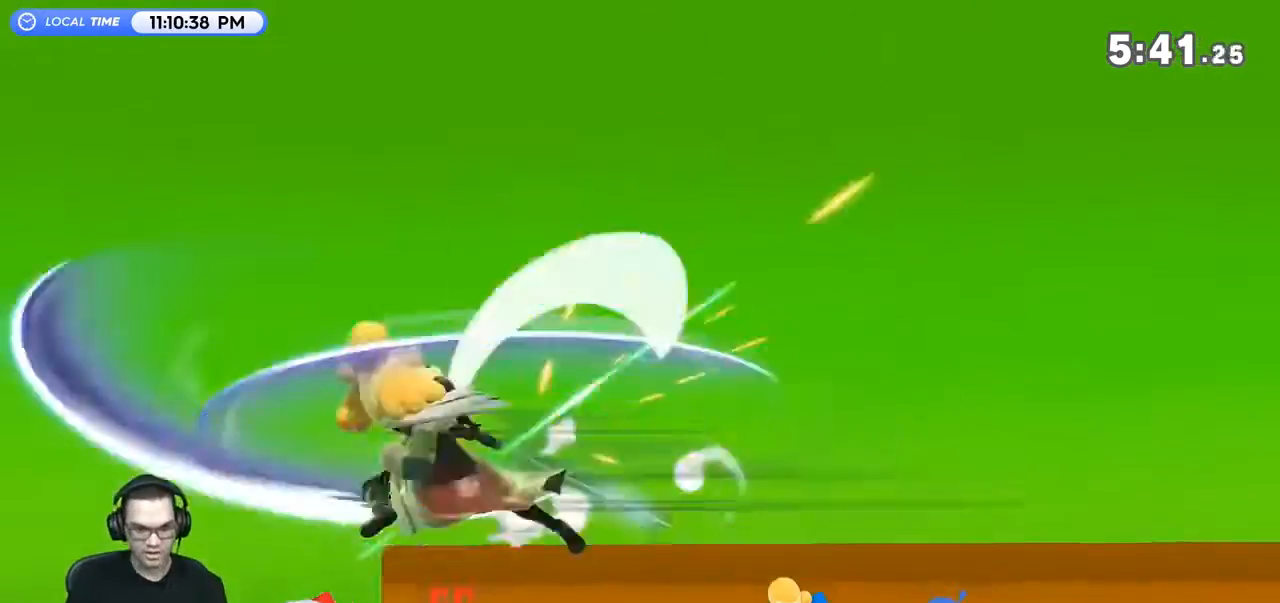
{"buttons": [], "left_stick": "center", "right_stick": "center", "events": [[33, "A", "up"], [67, "A", "down"], [233, "A", "up"], [267, "A", "down"], [367, "A", "up"], [433, "A", "down"], [500, "A", "up"], [500, "left_stick", "center"]]}
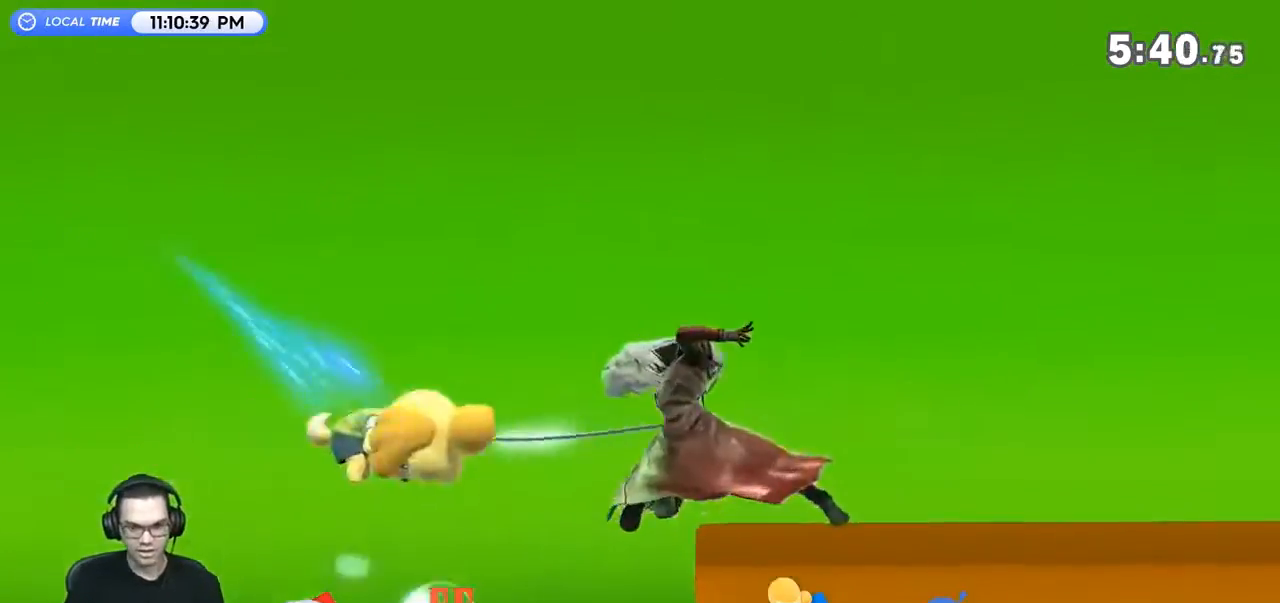
{"buttons": [], "left_stick": "center", "right_stick": "center", "events": []}
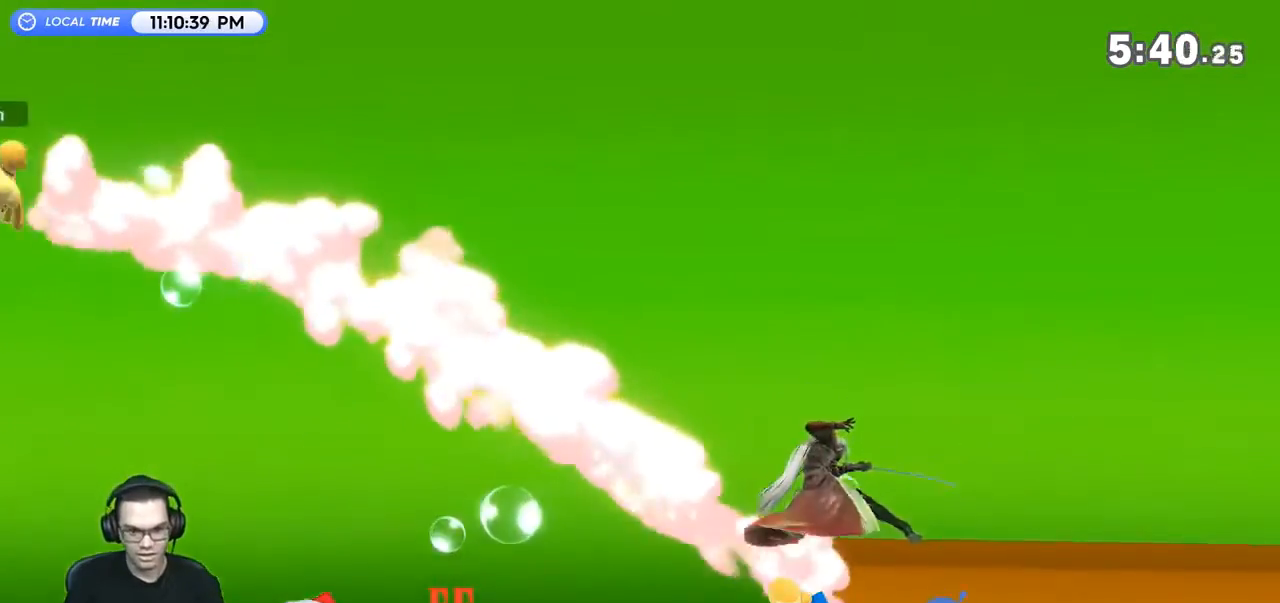
{"buttons": [], "left_stick": "left", "right_stick": "center", "events": [[200, "left_stick", "left"]]}
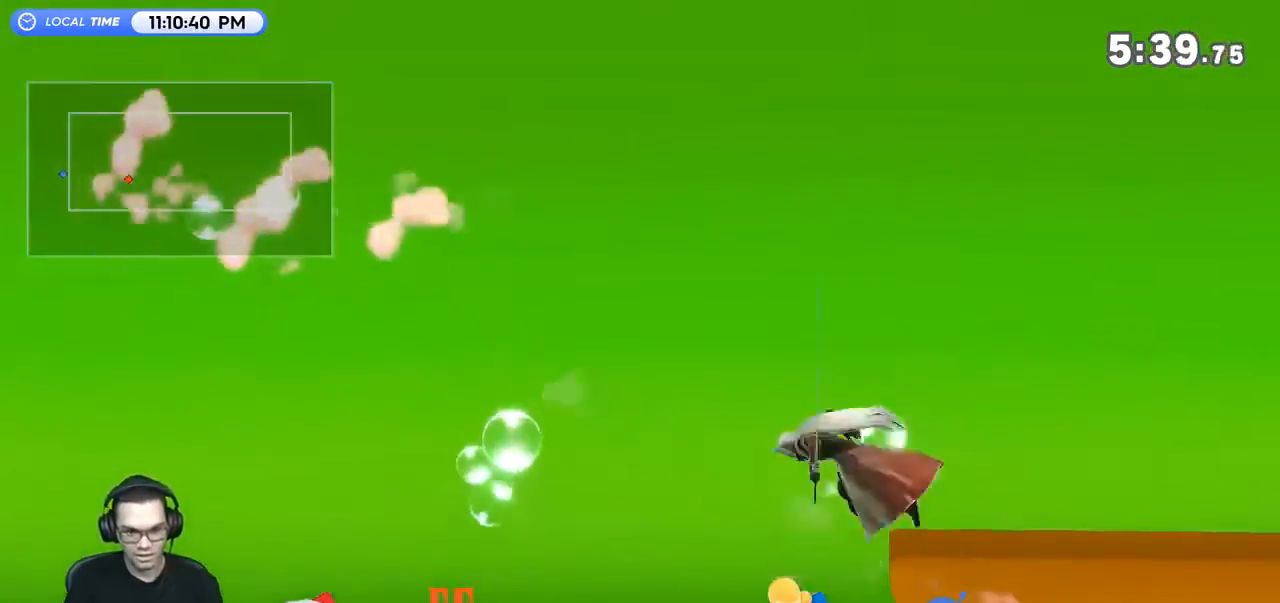
{"buttons": ["B"], "left_stick": "center", "right_stick": "center", "events": [[133, "left_stick", "center"], [167, "B", "down"], [233, "left_stick", "right"], [433, "left_stick", "center"]]}
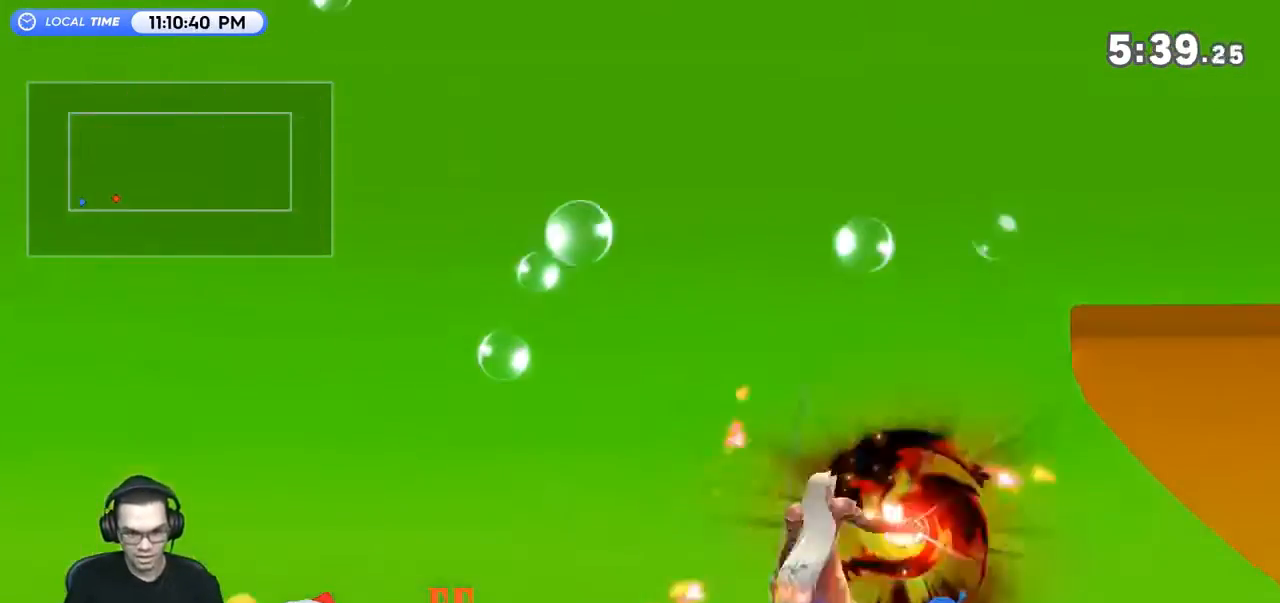
{"buttons": ["B"], "left_stick": "down-left", "right_stick": "center", "events": [[100, "Y", "down"], [233, "B", "up"], [233, "Y", "up"], [233, "left_stick", "up"], [300, "B", "down"], [433, "left_stick", "down-left"]]}
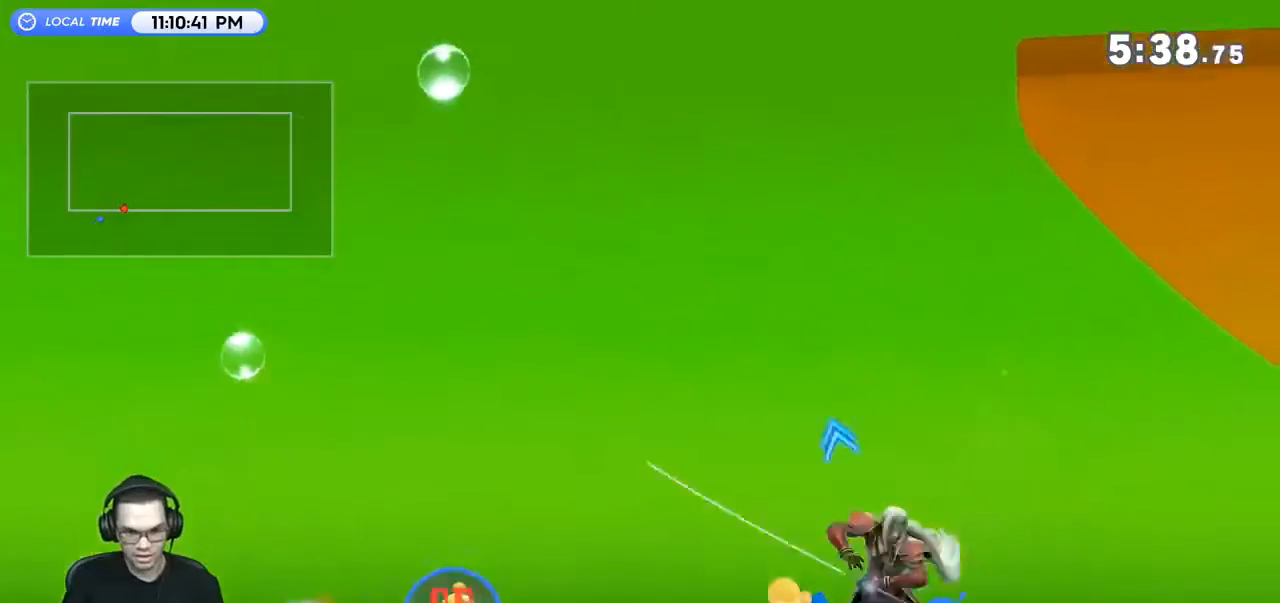
{"buttons": [], "left_stick": "down-left", "right_stick": "center", "events": [[400, "B", "up"]]}
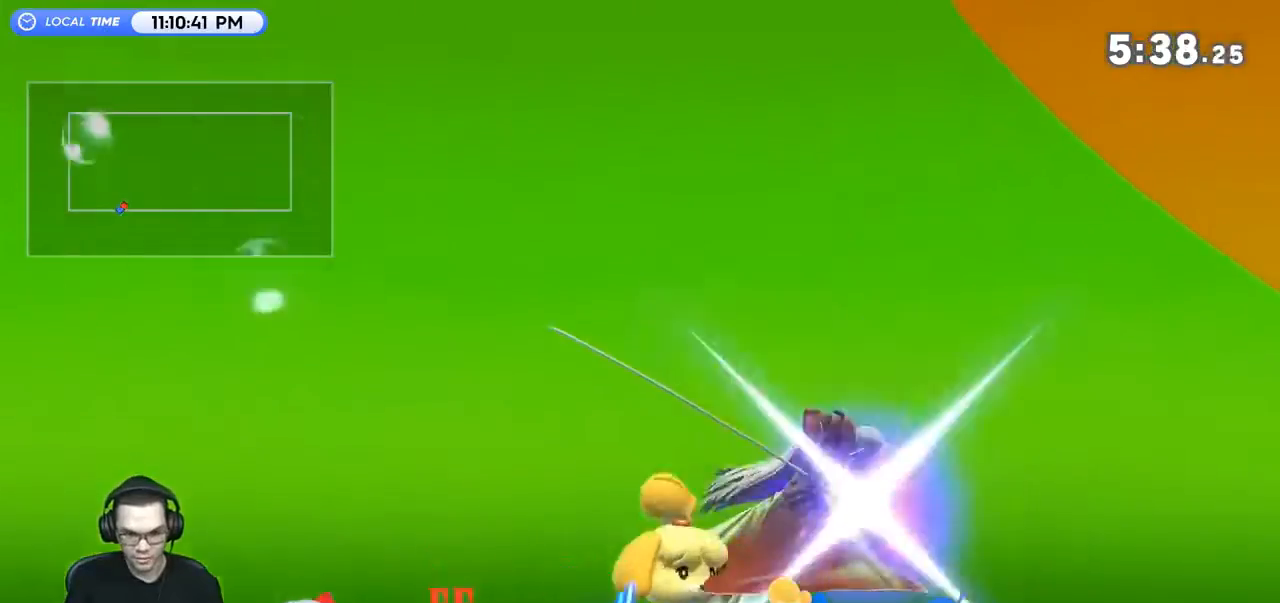
{"buttons": [], "left_stick": "center", "right_stick": "center", "events": [[67, "left_stick", "center"]]}